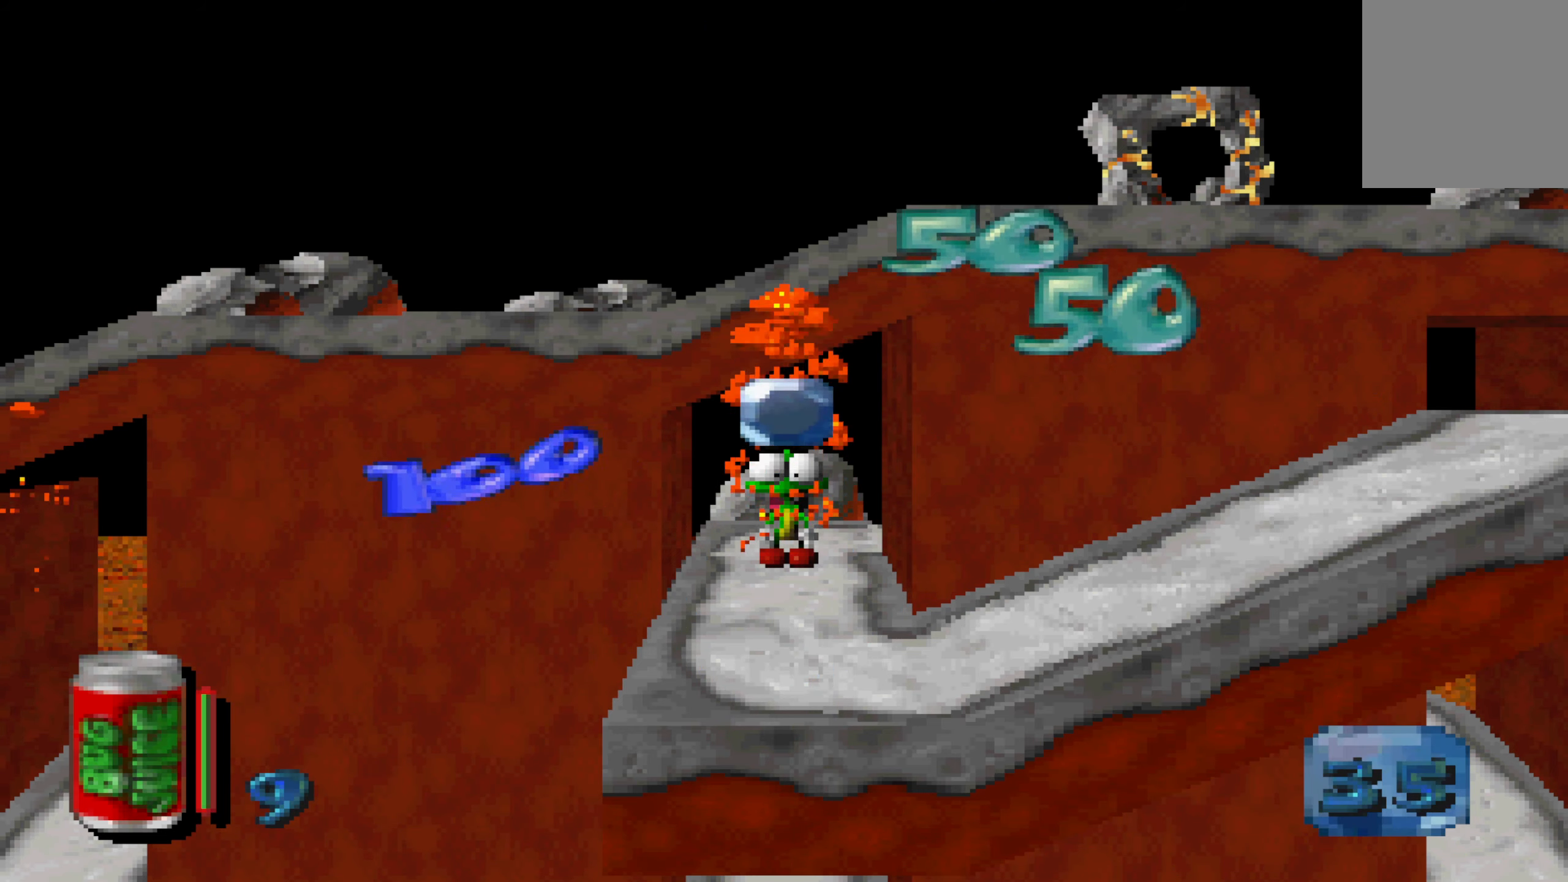
Gameplay with a controller (Xbox layout); each line is a JSON object with the inputs held at the frame after it (dt_ms = milliseconds from this image to that frame). "events" lists button and stick changes between this image and that frame as [ms after this image, input, new state], when the widget could be followed in between. Not read: A L3 R3.
{"dt_ms": 500, "buttons": [], "left_stick": "down", "right_stick": "center", "events": [[300, "left_stick", "down"]]}
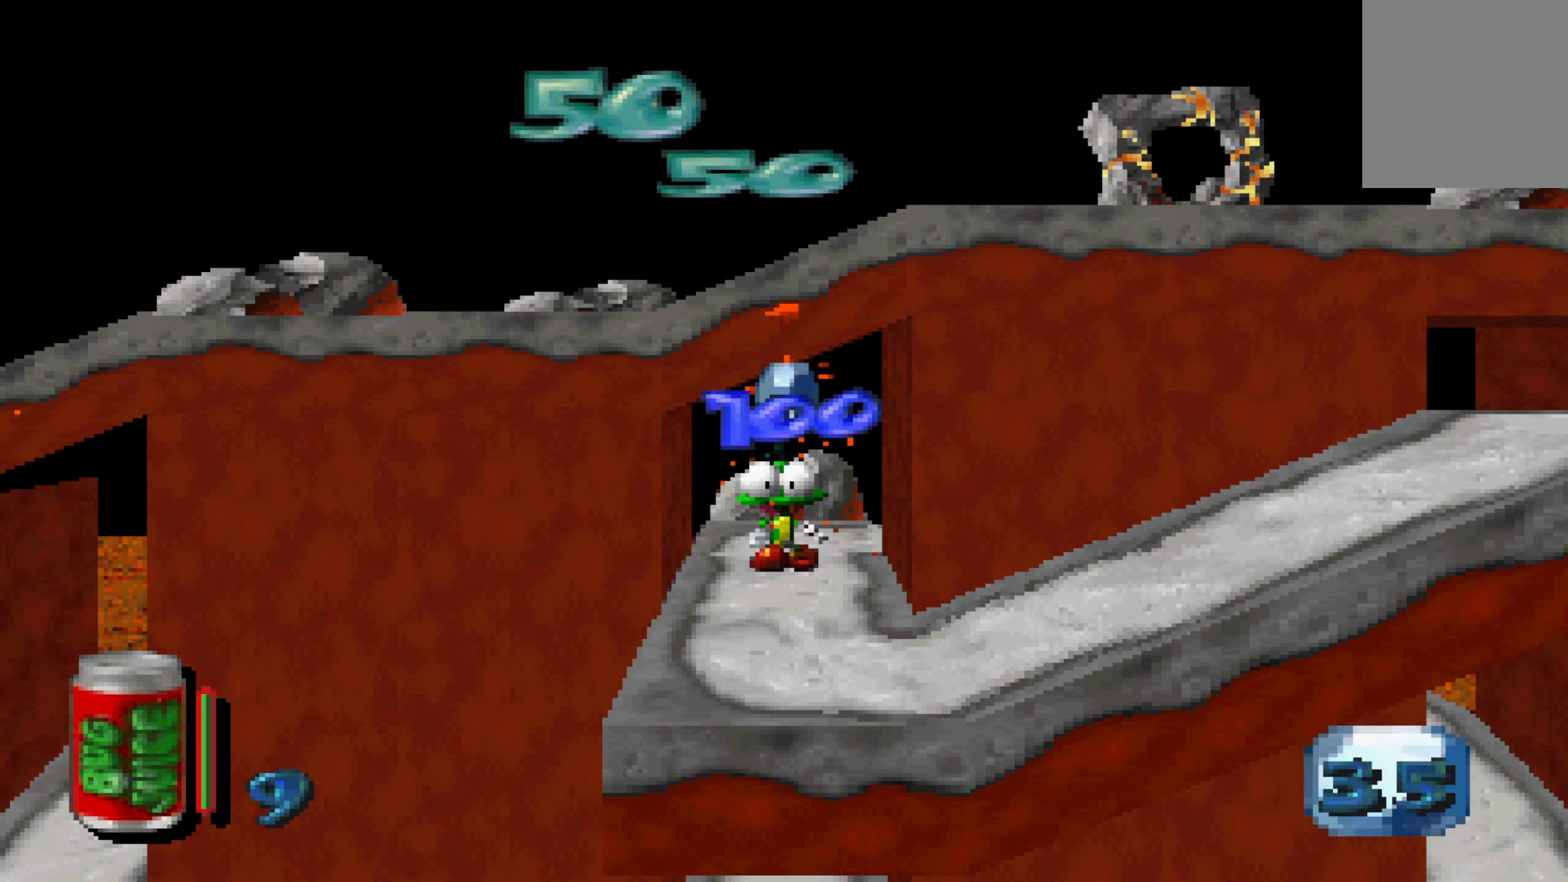
{"dt_ms": 500, "buttons": [], "left_stick": "down", "right_stick": "center", "events": []}
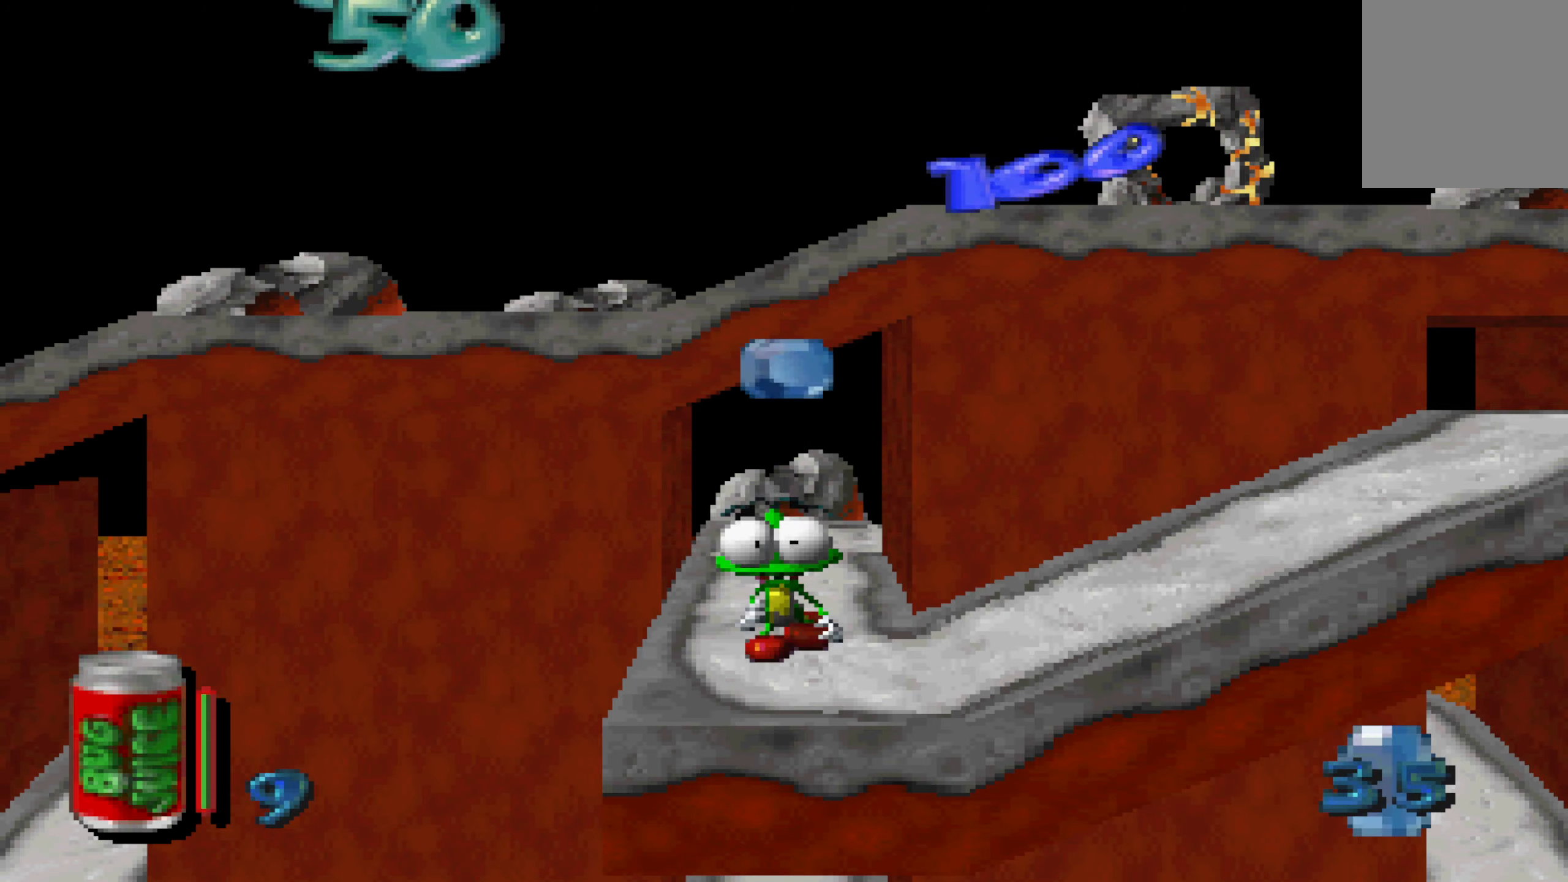
{"dt_ms": 1000, "buttons": [], "left_stick": "right", "right_stick": "center", "events": [[67, "left_stick", "down-right"], [217, "left_stick", "right"]]}
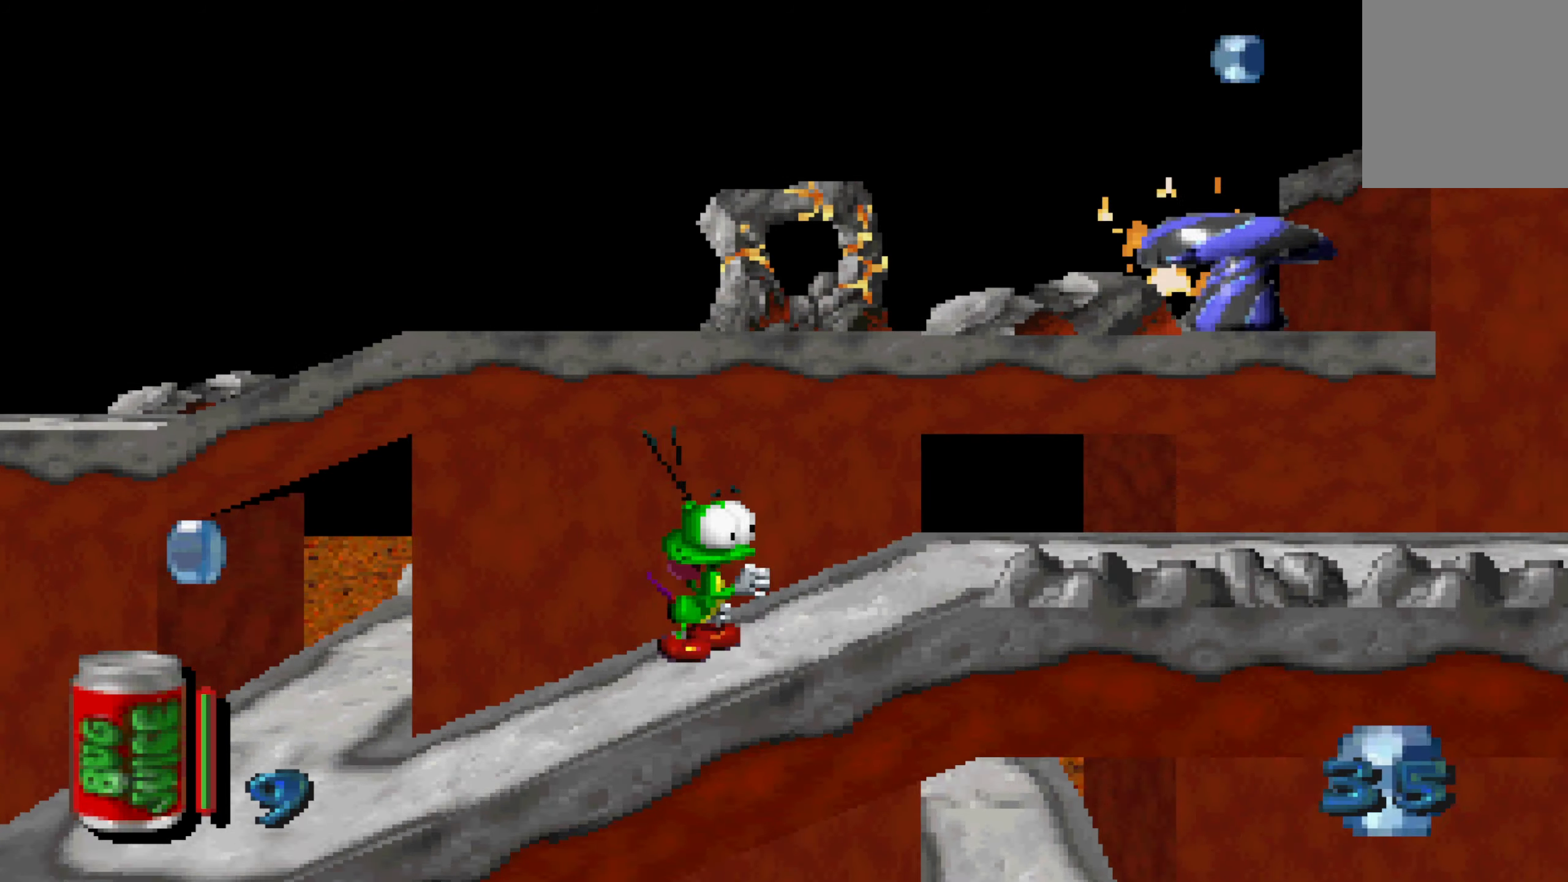
{"dt_ms": 500, "buttons": [], "left_stick": "right", "right_stick": "center", "events": []}
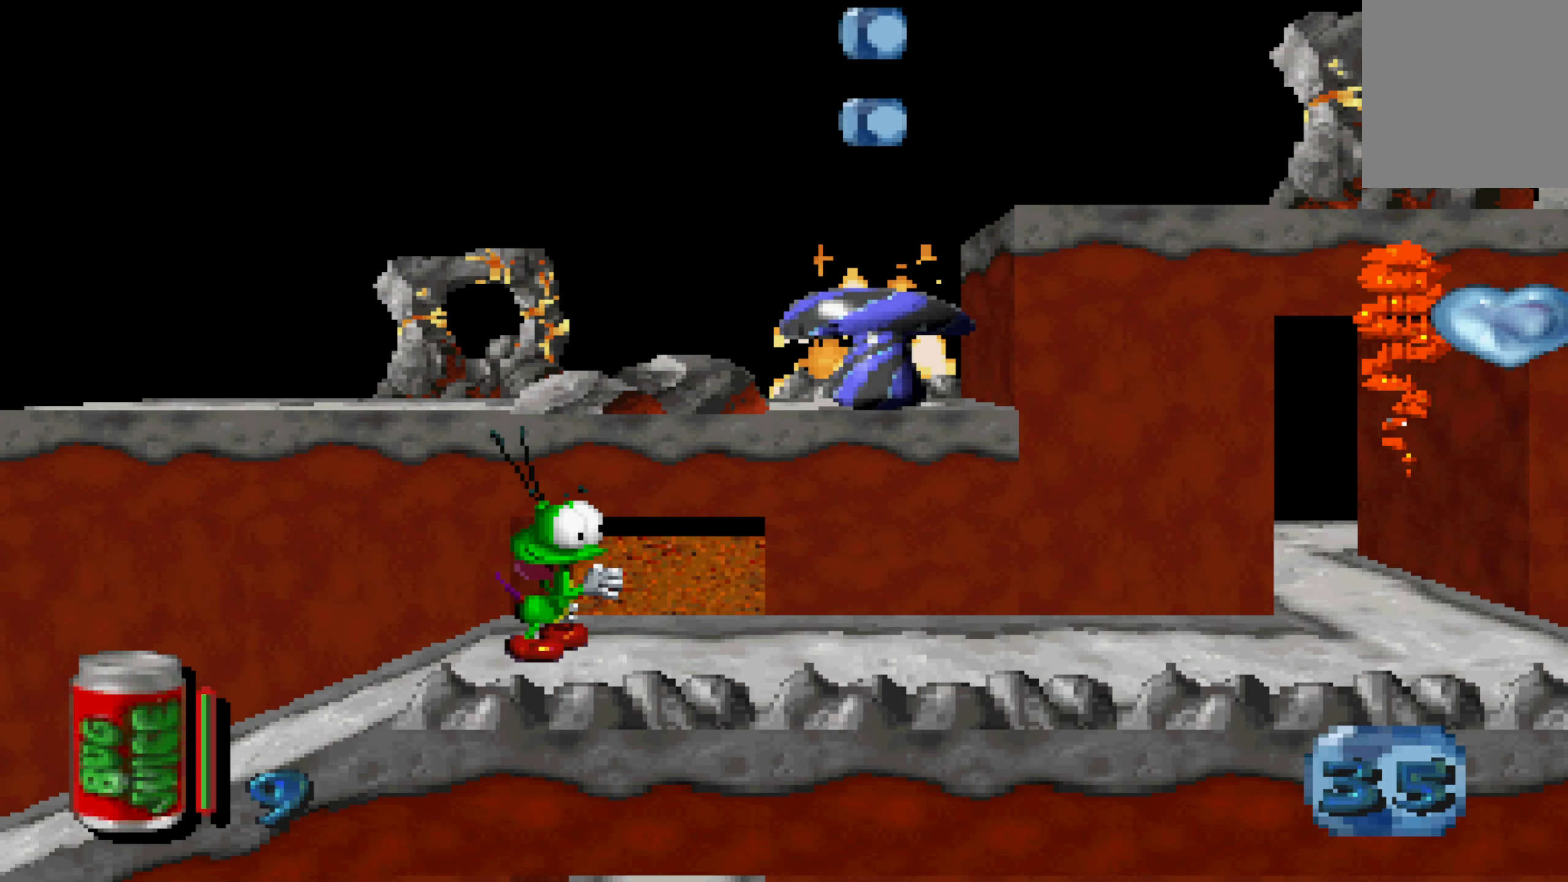
{"dt_ms": 500, "buttons": [], "left_stick": "right", "right_stick": "center", "events": []}
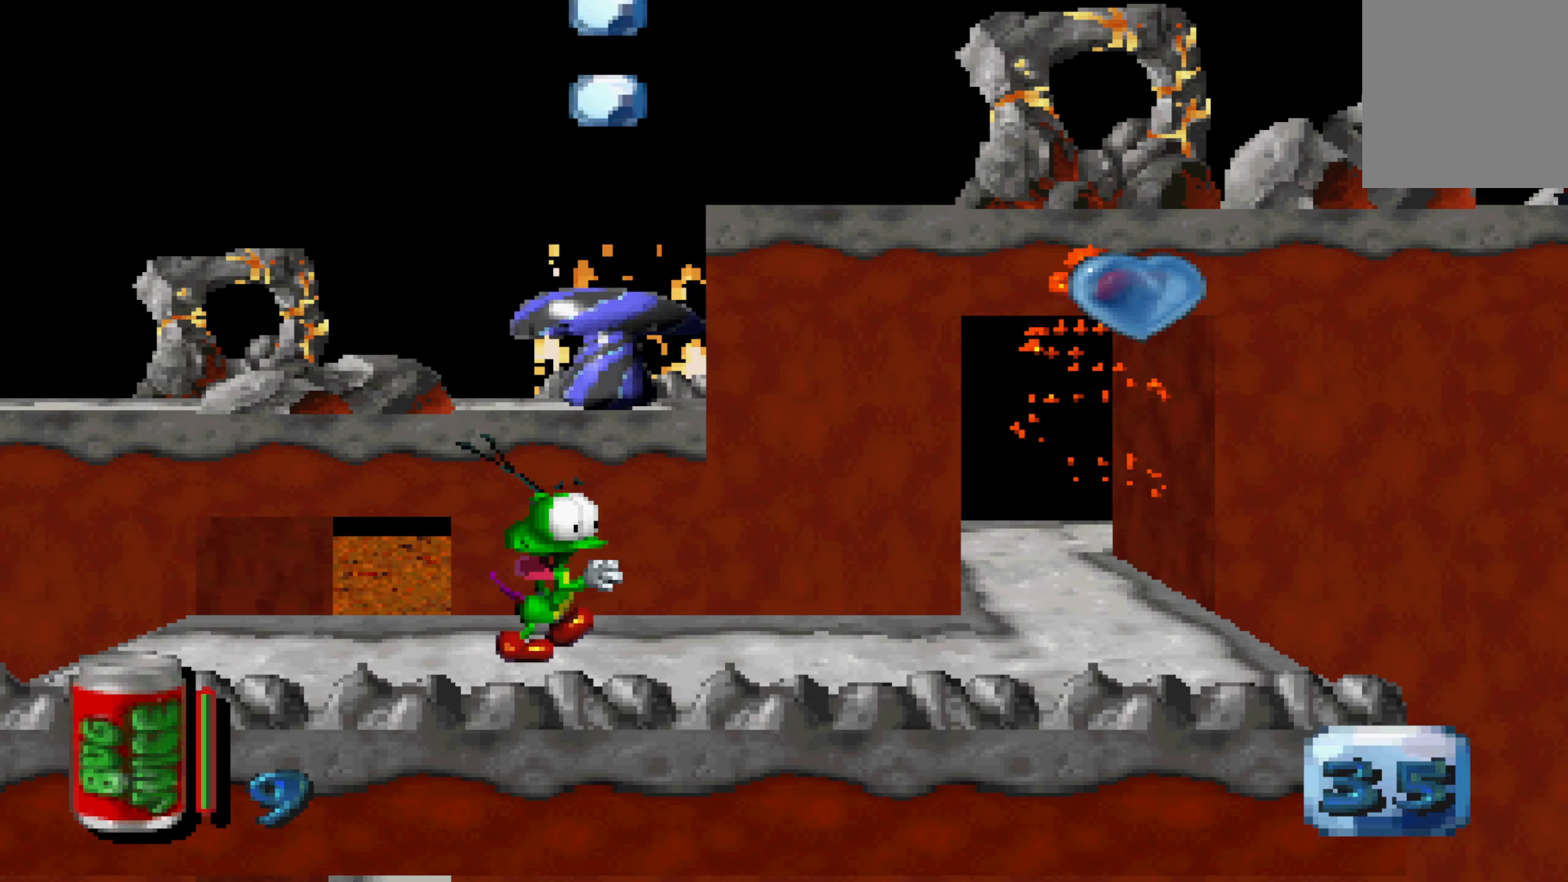
{"dt_ms": 500, "buttons": ["X"], "left_stick": "right", "right_stick": "center", "events": [[117, "X", "down"]]}